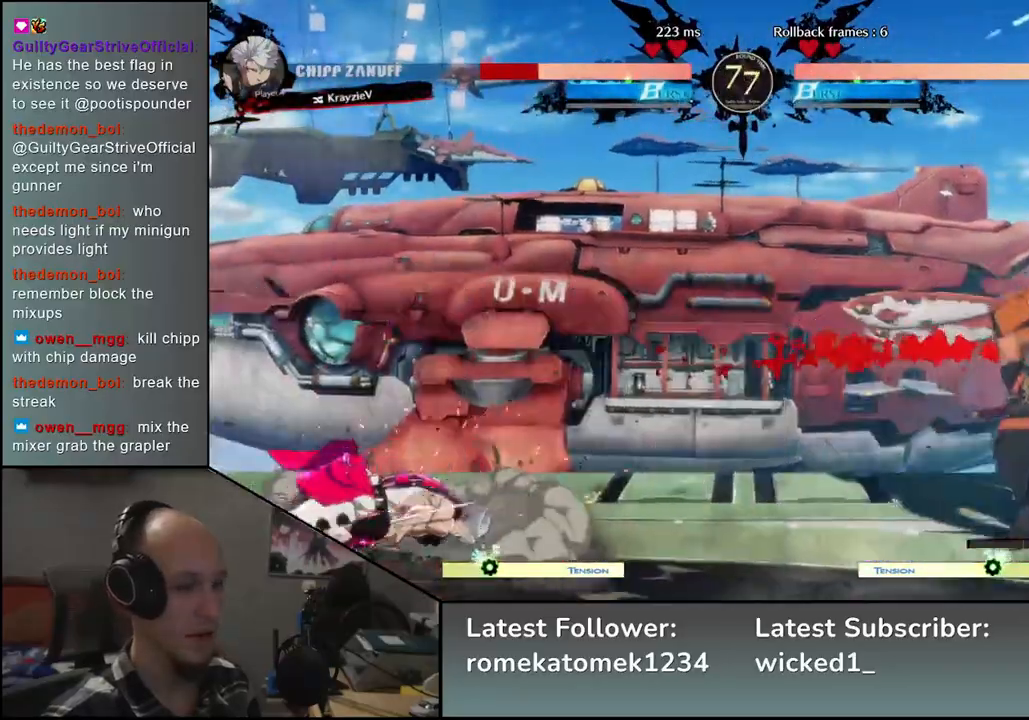
Gameplay with a controller (arcade stick); each line is a JSON object with the inputs held at the frame after it. "events" lists button and stick changes between this image and that frame as [ms after this image, input, new state], when the widget could be followed in between. Not read: L3 R3.
{"buttons": [], "left_stick": "center", "events": [[17, "TRIANGLE", "down"], [100, "TRIANGLE", "up"], [100, "left_stick", "right"], [183, "left_stick", "down"], [250, "left_stick", "left"], [300, "L2", "down"], [367, "left_stick", "center"], [400, "L2", "up"]]}
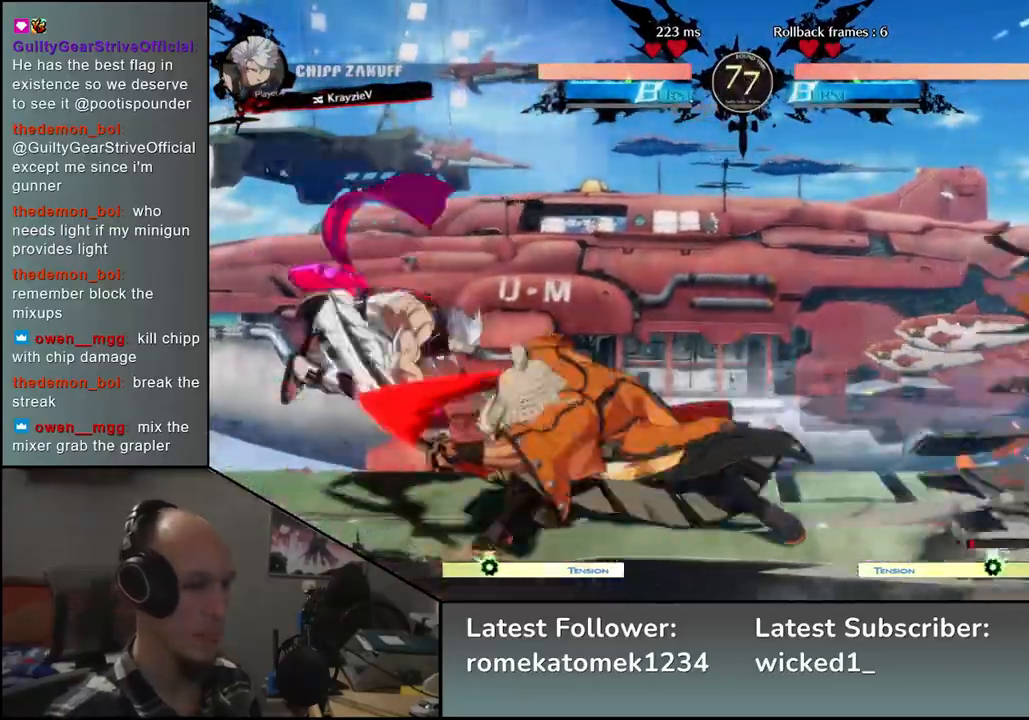
{"buttons": [], "left_stick": "center", "events": [[183, "TRIANGLE", "down"], [250, "TRIANGLE", "up"], [383, "TRIANGLE", "down"], [450, "TRIANGLE", "up"]]}
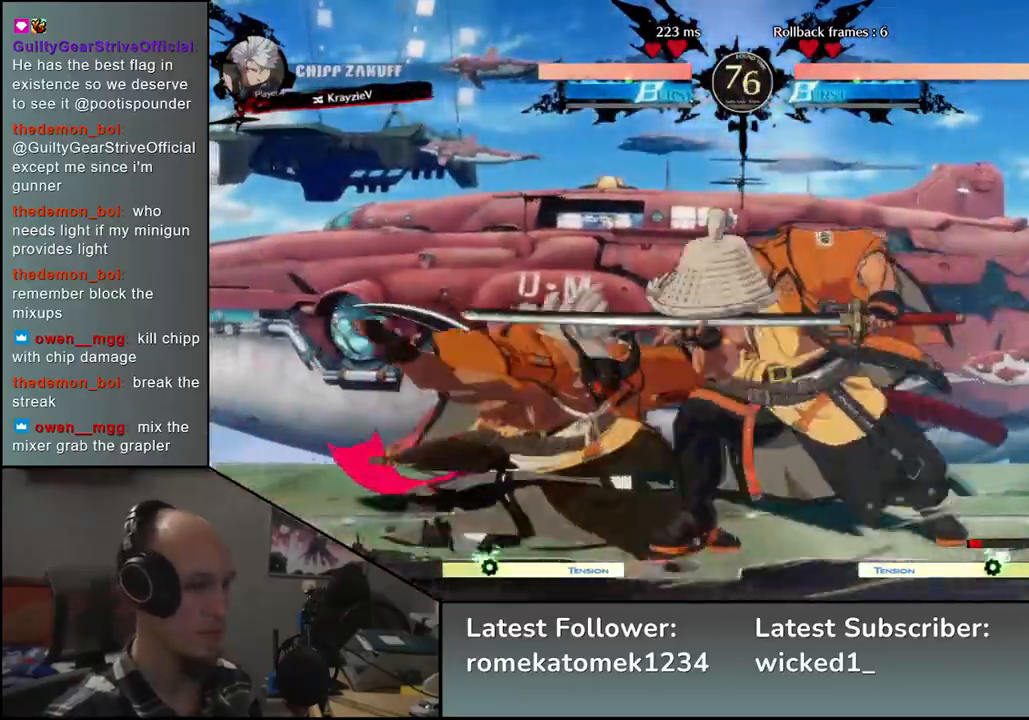
{"buttons": [], "left_stick": "center", "events": [[83, "TRIANGLE", "down"], [150, "TRIANGLE", "up"], [283, "TRIANGLE", "down"], [367, "TRIANGLE", "up"]]}
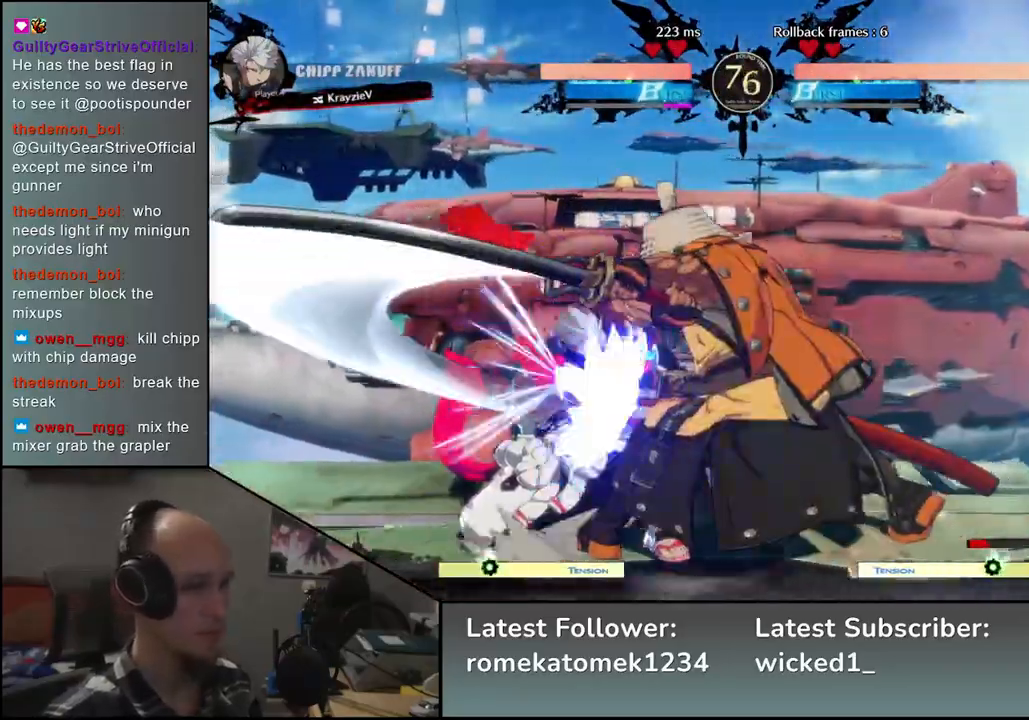
{"buttons": [], "left_stick": "center", "events": [[100, "left_stick", "left"], [117, "R2", "down"], [117, "SQUARE", "down"], [133, "R1", "down"], [133, "TRIANGLE", "down"], [267, "R1", "up"], [267, "TRIANGLE", "up"], [283, "left_stick", "center"], [300, "R2", "up"], [300, "SQUARE", "up"]]}
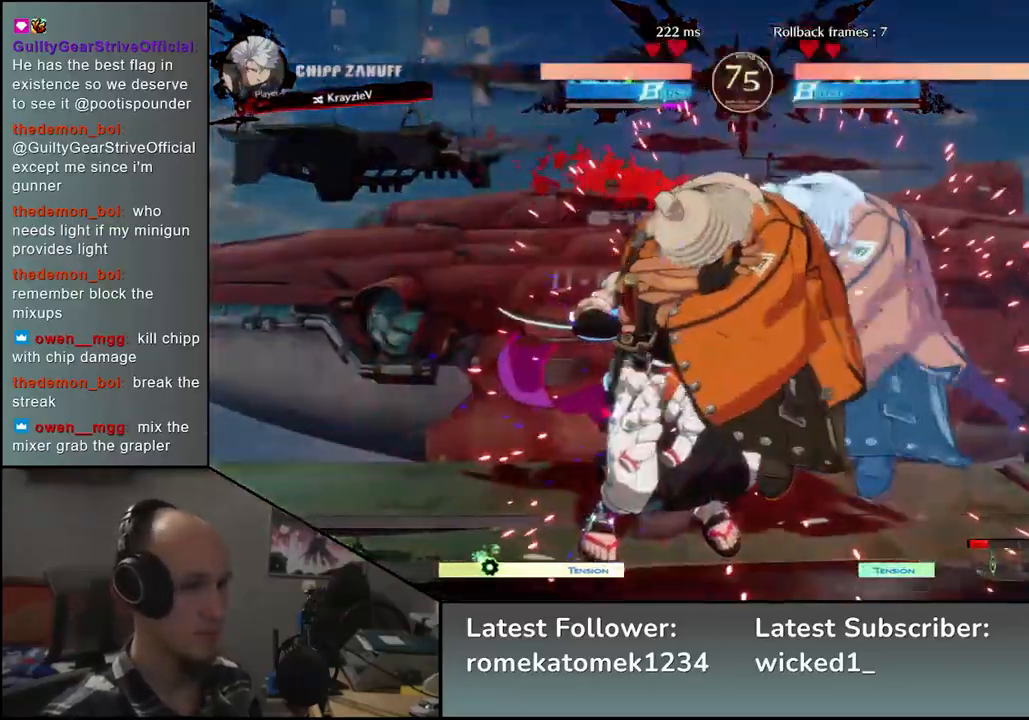
{"buttons": ["L2"], "left_stick": "down", "events": [[17, "left_stick", "down"], [83, "L2", "down"], [133, "L2", "up"], [233, "L2", "down"], [267, "L2", "up"], [367, "L2", "down"], [417, "L2", "up"], [500, "L2", "down"]]}
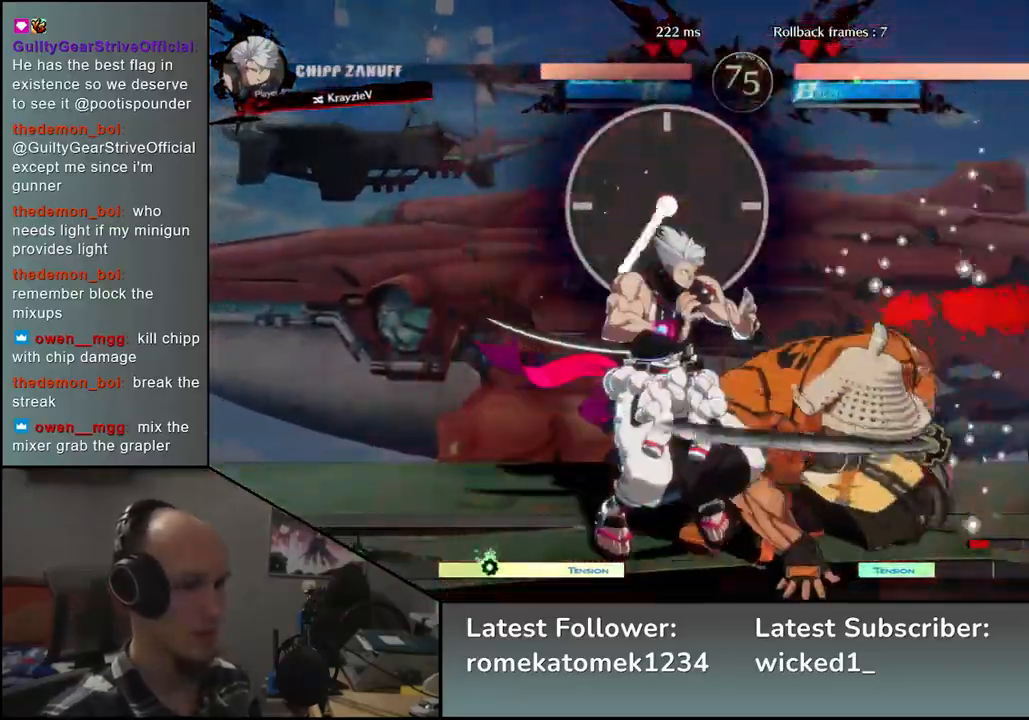
{"buttons": [], "left_stick": "left", "events": [[100, "L2", "up"], [200, "L1", "down"], [300, "L1", "up"], [350, "left_stick", "left"]]}
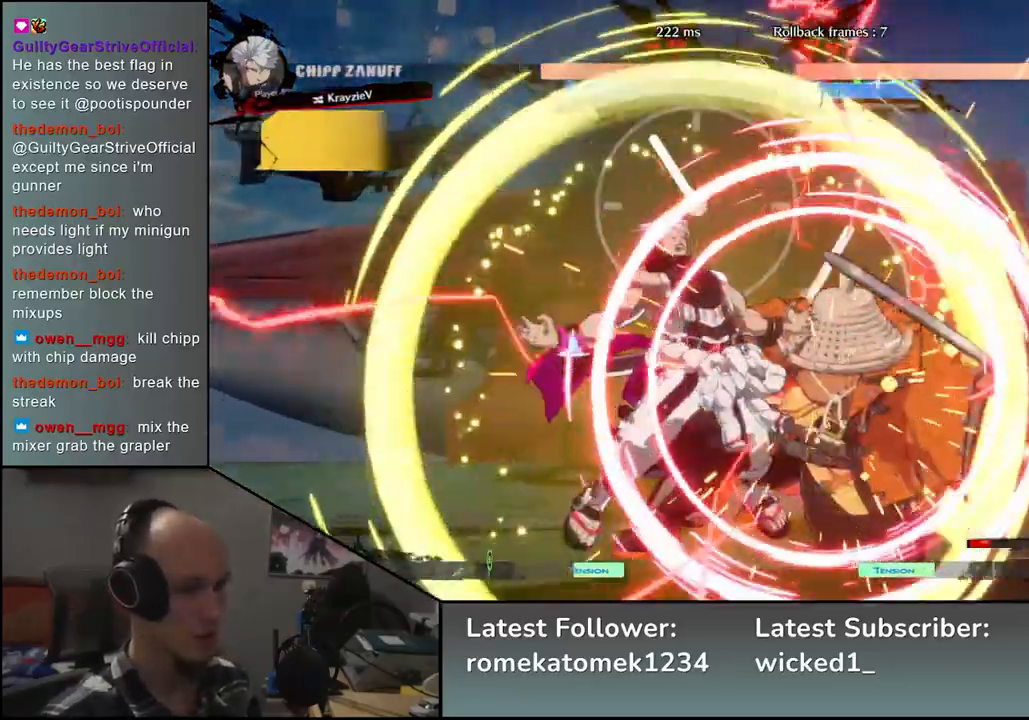
{"buttons": [], "left_stick": "right", "events": [[317, "left_stick", "right"], [350, "R2", "down"], [450, "R2", "up"]]}
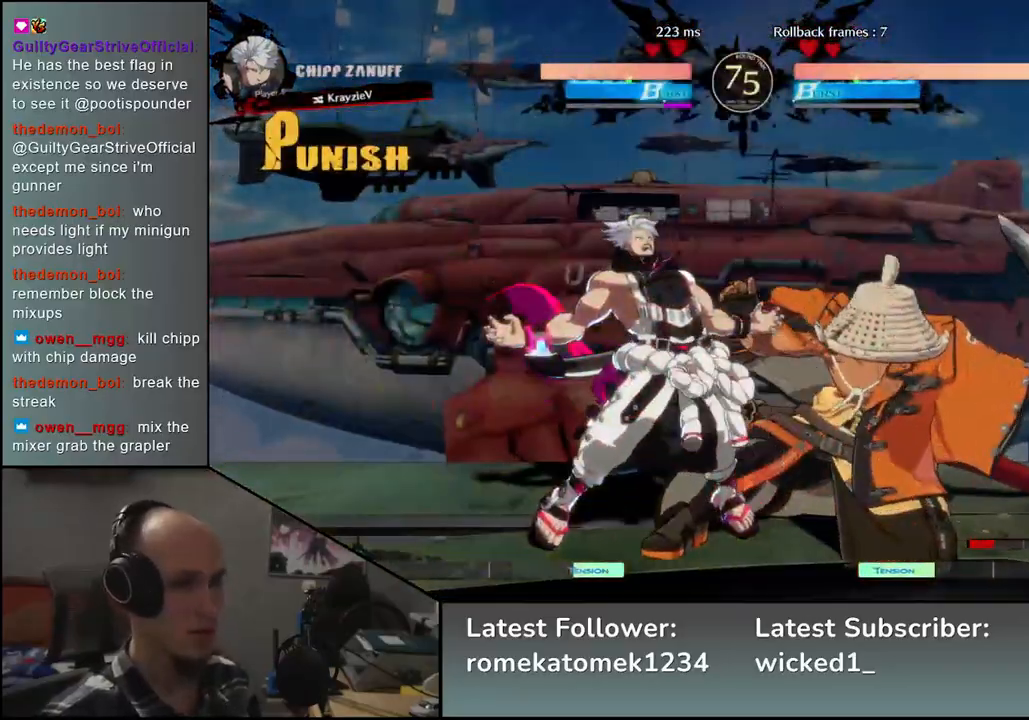
{"buttons": ["R2"], "left_stick": "right", "events": [[33, "R2", "down"], [100, "R2", "up"], [183, "R2", "down"], [250, "R2", "up"], [333, "R2", "down"], [400, "R2", "up"], [467, "R2", "down"]]}
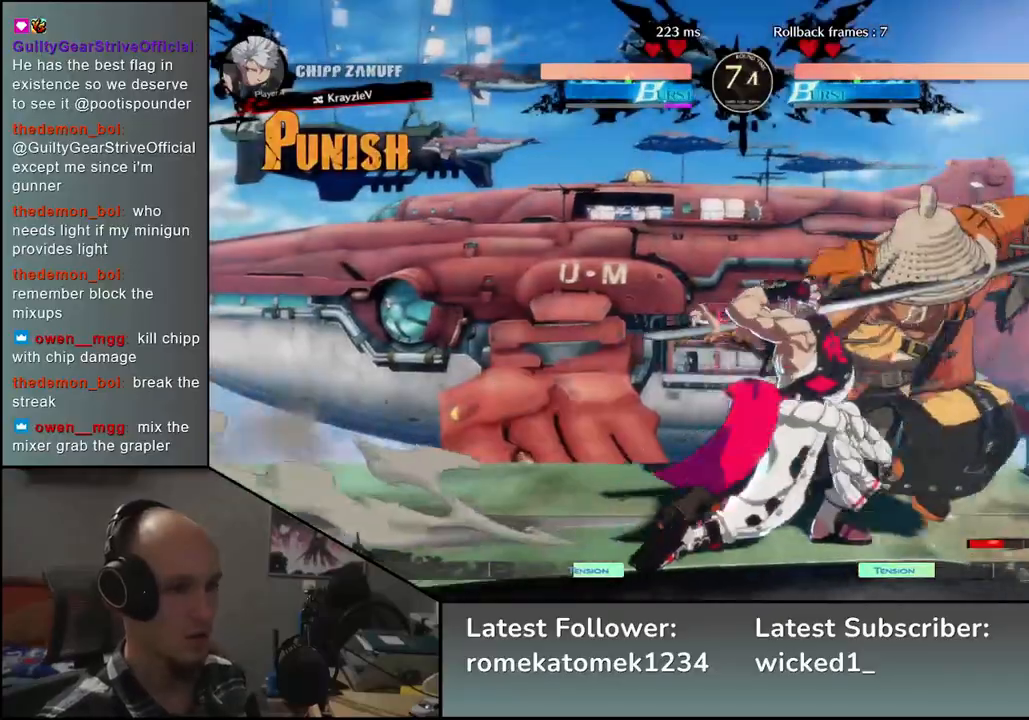
{"buttons": ["L1"], "left_stick": "down-right", "events": [[17, "R2", "up"], [83, "R2", "down"], [167, "R2", "up"], [300, "left_stick", "down-right"], [383, "L1", "down"]]}
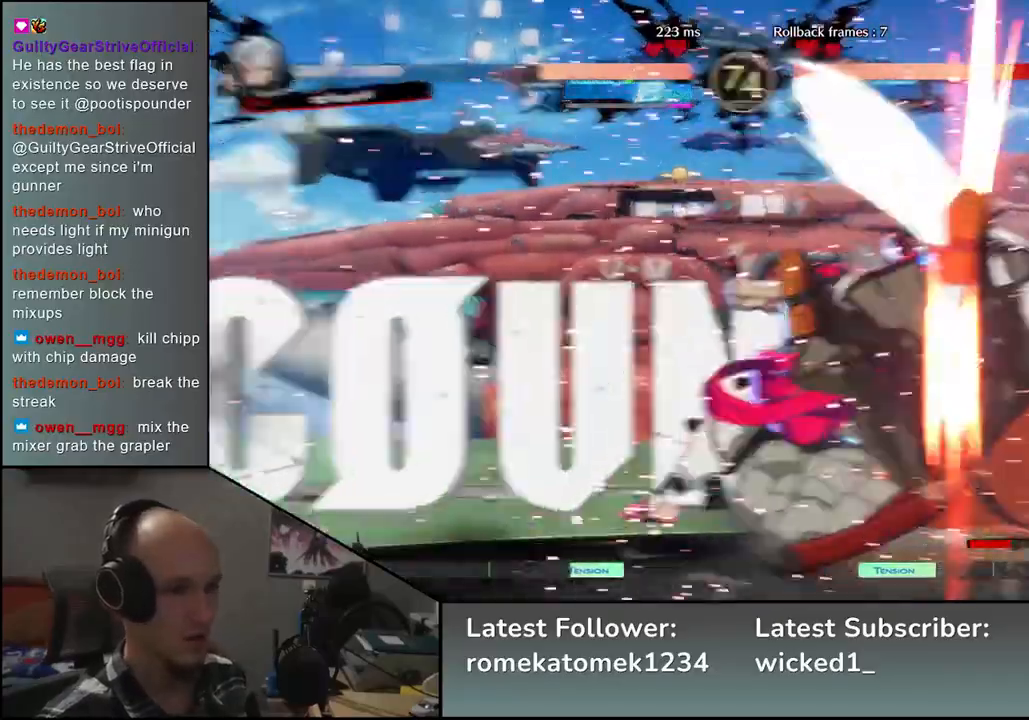
{"buttons": [], "left_stick": "down-right", "events": [[17, "L1", "up"]]}
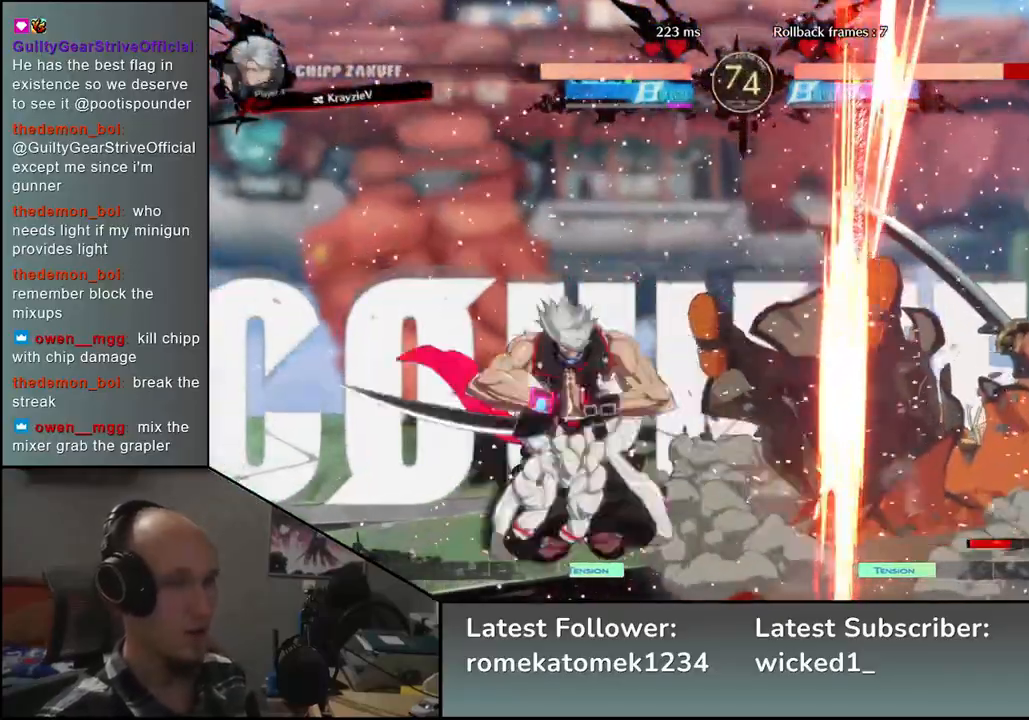
{"buttons": [], "left_stick": "down-right", "events": [[217, "L1", "down"], [217, "R1", "down"], [300, "R1", "up"], [317, "L1", "up"], [417, "R1", "down"], [467, "R1", "up"]]}
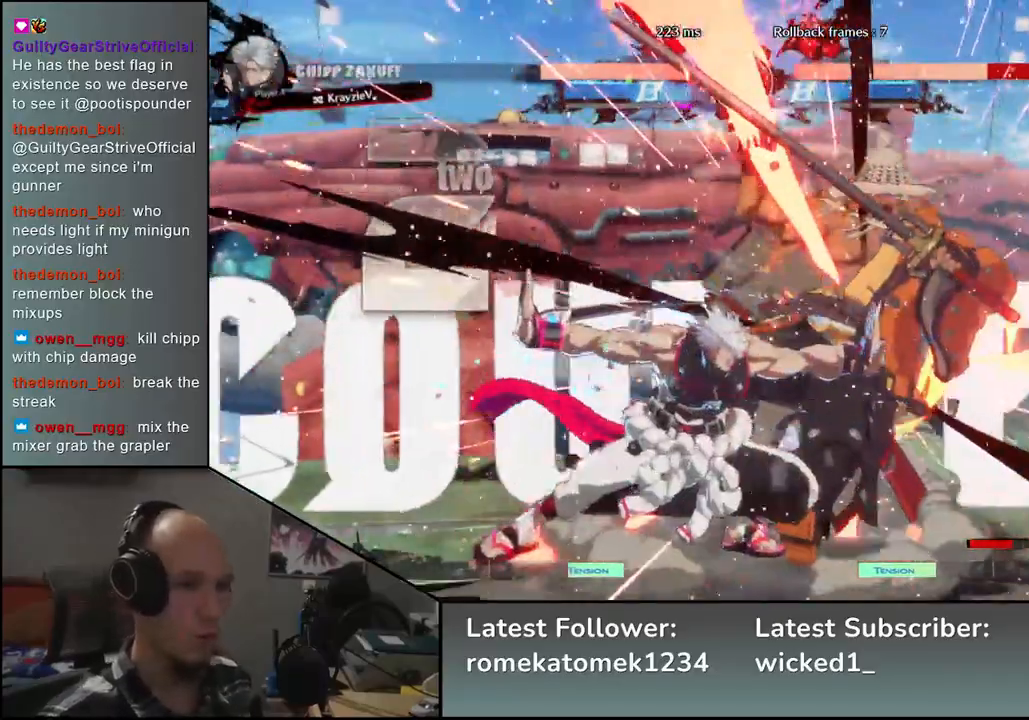
{"buttons": [], "left_stick": "center", "events": [[33, "left_stick", "center"]]}
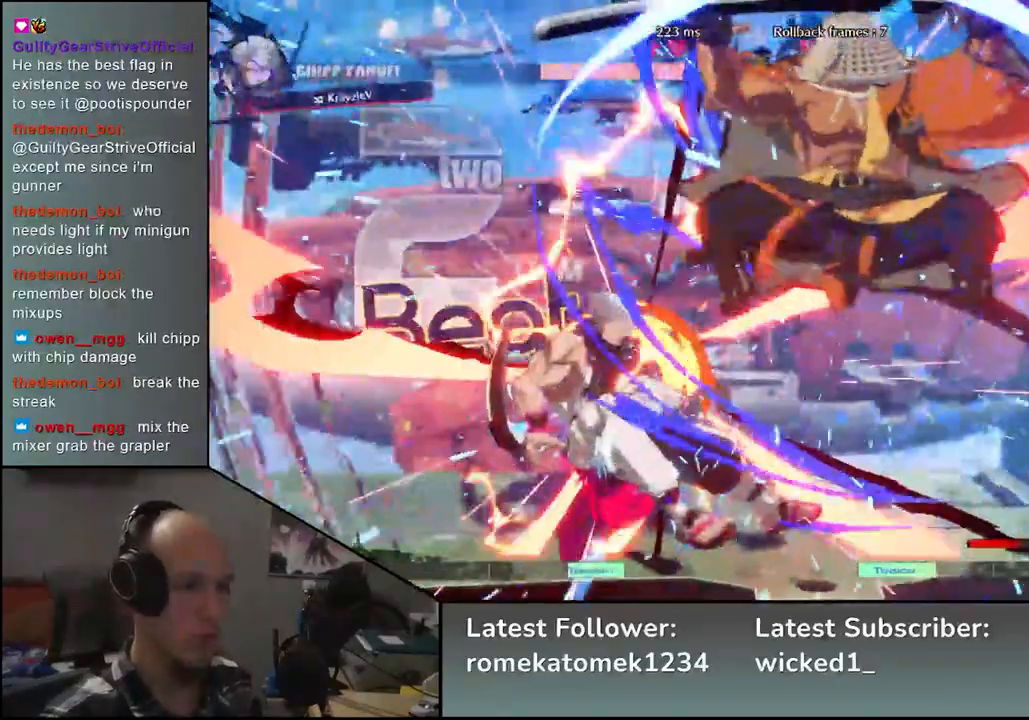
{"buttons": [], "left_stick": "center", "events": []}
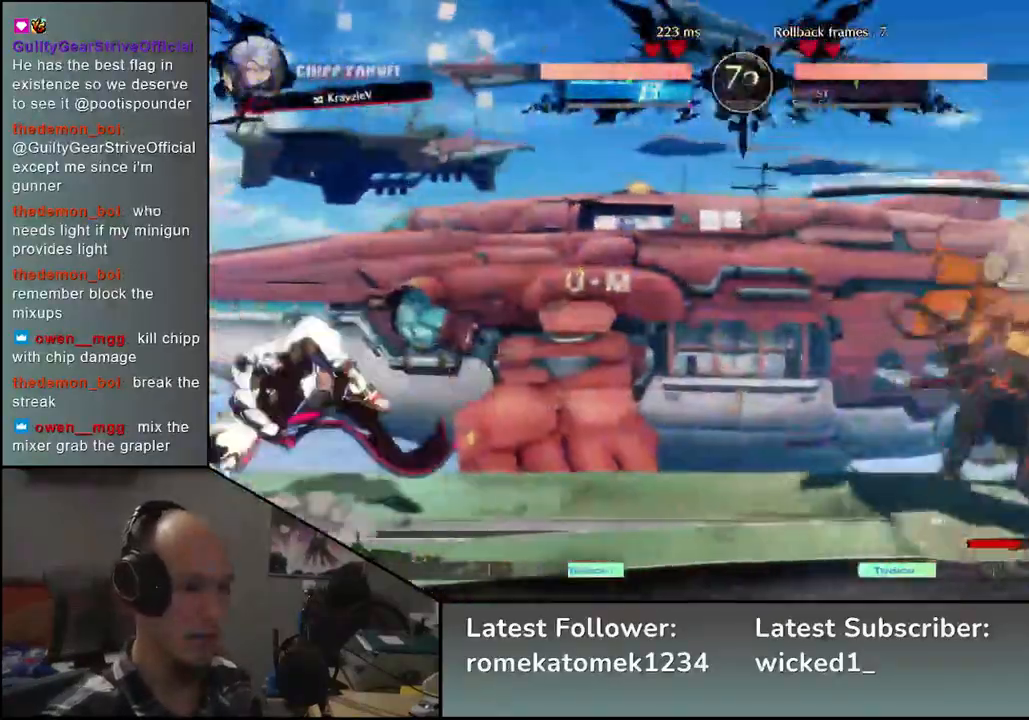
{"buttons": [], "left_stick": "down", "events": [[117, "left_stick", "right"], [217, "left_stick", "down"], [267, "left_stick", "left"], [317, "TRIANGLE", "down"], [400, "TRIANGLE", "up"], [400, "left_stick", "right"], [500, "left_stick", "down"]]}
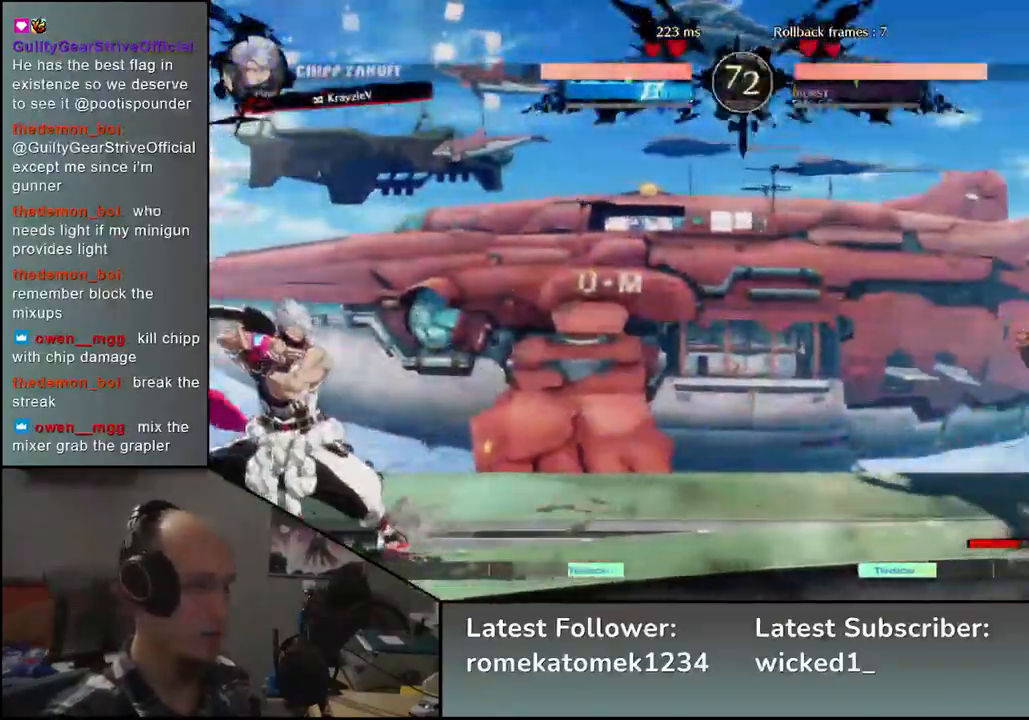
{"buttons": [], "left_stick": "down-right", "events": [[50, "left_stick", "left"], [100, "L2", "down"], [150, "left_stick", "center"], [183, "L2", "up"], [350, "left_stick", "down"], [400, "left_stick", "down-right"], [417, "SQUARE", "down"], [500, "SQUARE", "up"]]}
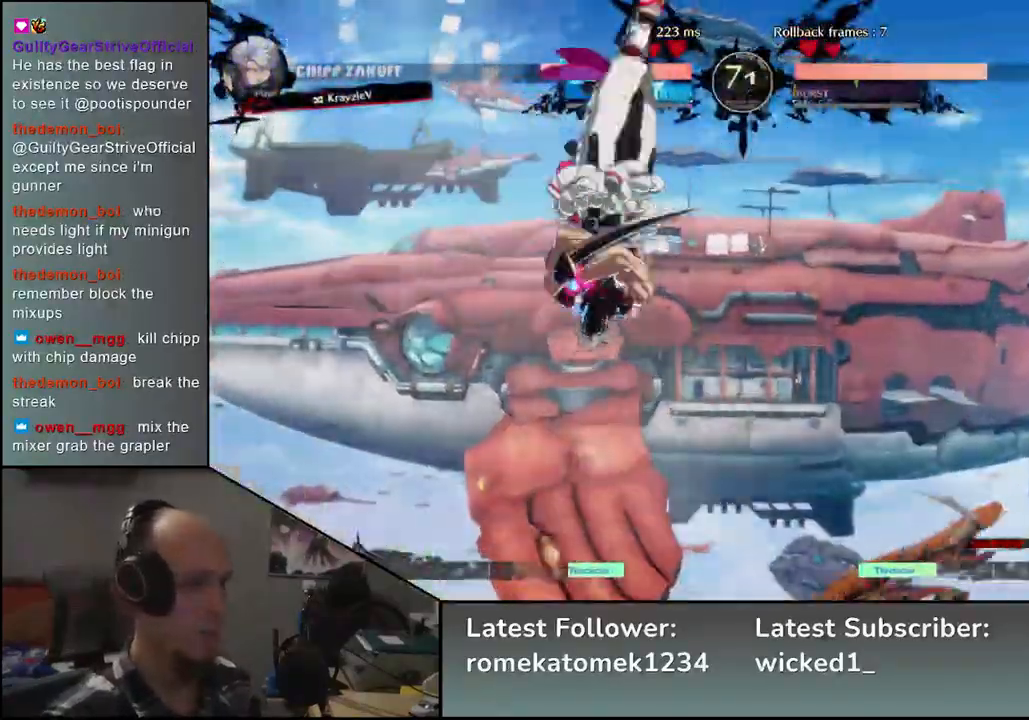
{"buttons": [], "left_stick": "down-right", "events": [[100, "SQUARE", "down"], [150, "SQUARE", "up"], [233, "SQUARE", "down"], [300, "SQUARE", "up"], [383, "SQUARE", "down"], [483, "SQUARE", "up"]]}
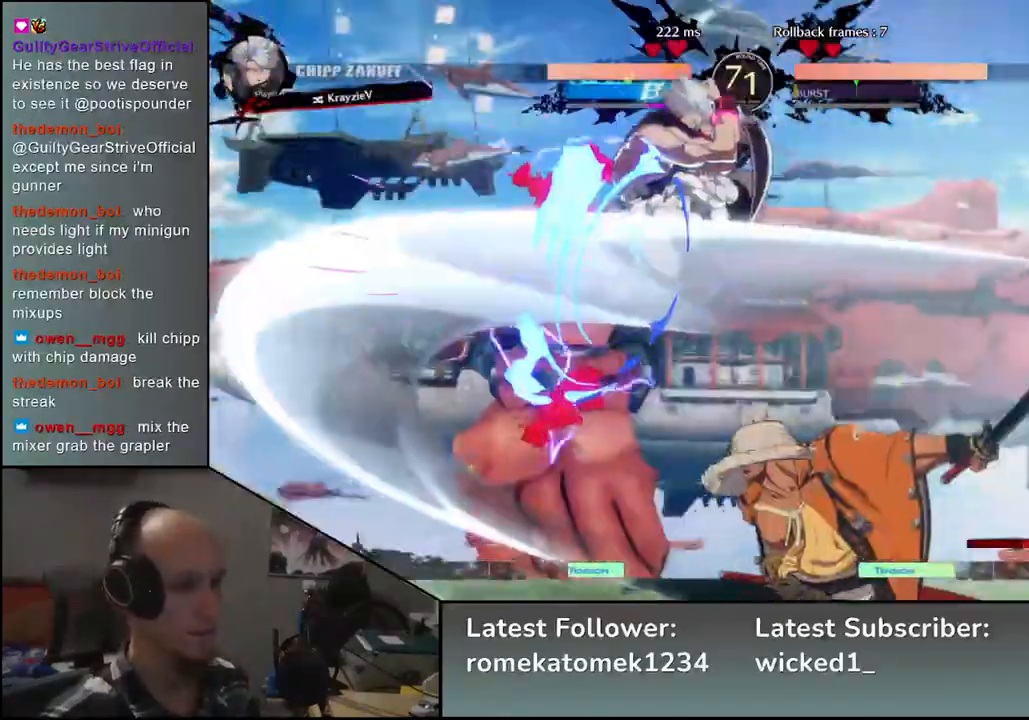
{"buttons": [], "left_stick": "right", "events": [[350, "left_stick", "left"], [400, "L2", "down"], [483, "L2", "up"], [483, "left_stick", "right"]]}
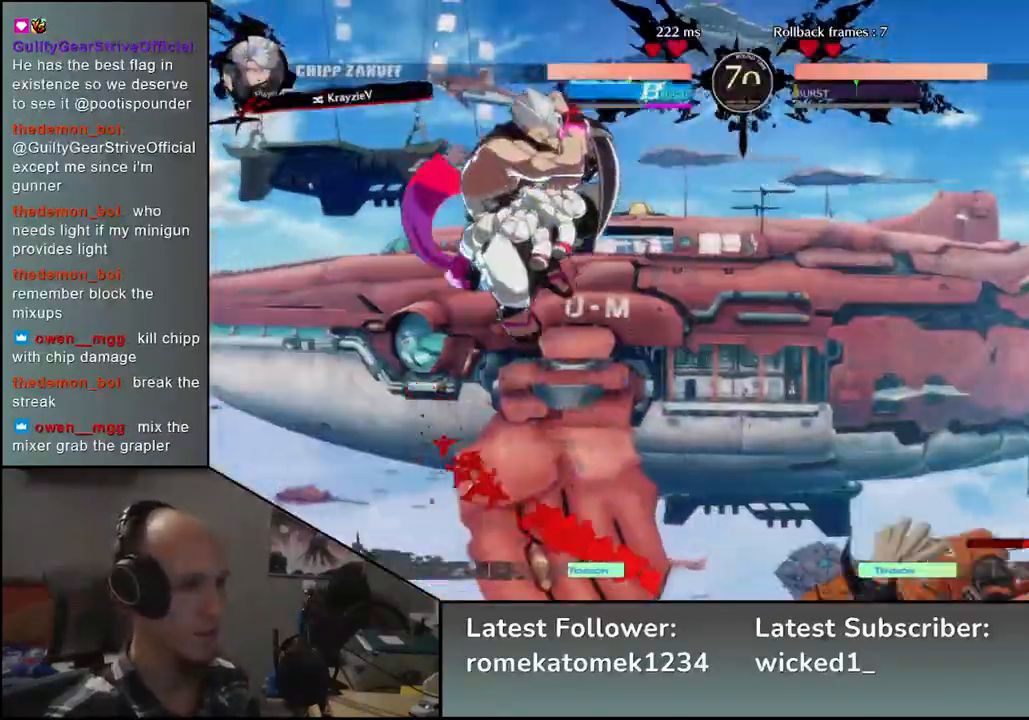
{"buttons": [], "left_stick": "center", "events": [[383, "TRIANGLE", "down"], [400, "left_stick", "center"], [450, "TRIANGLE", "up"]]}
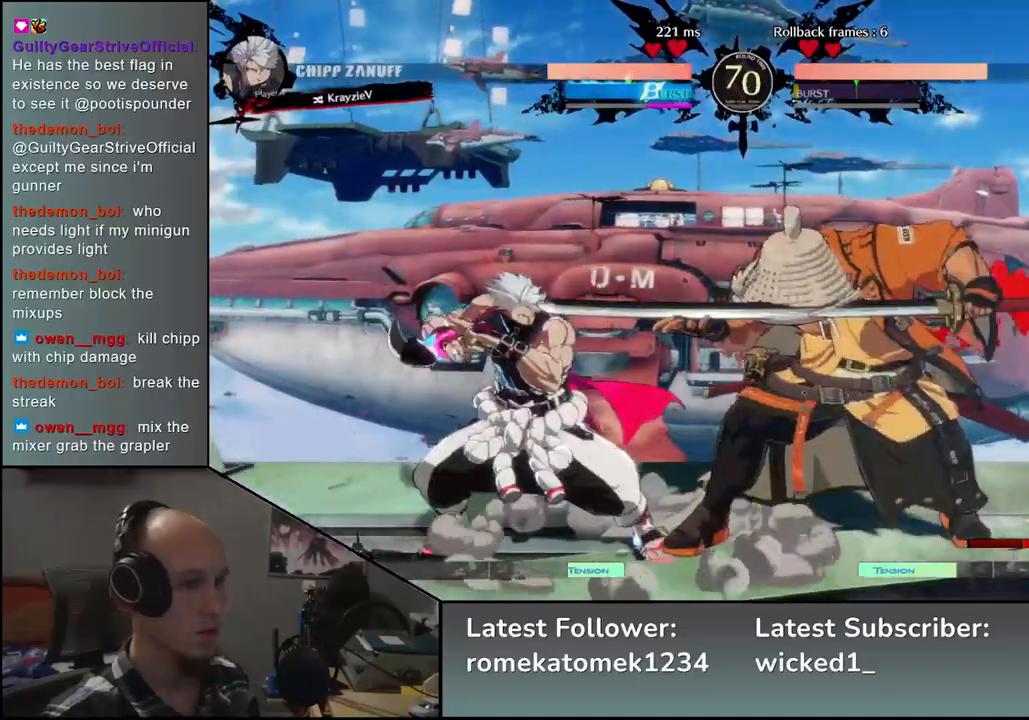
{"buttons": [], "left_stick": "center", "events": [[67, "TRIANGLE", "down"], [167, "TRIANGLE", "up"], [300, "TRIANGLE", "down"], [367, "TRIANGLE", "up"]]}
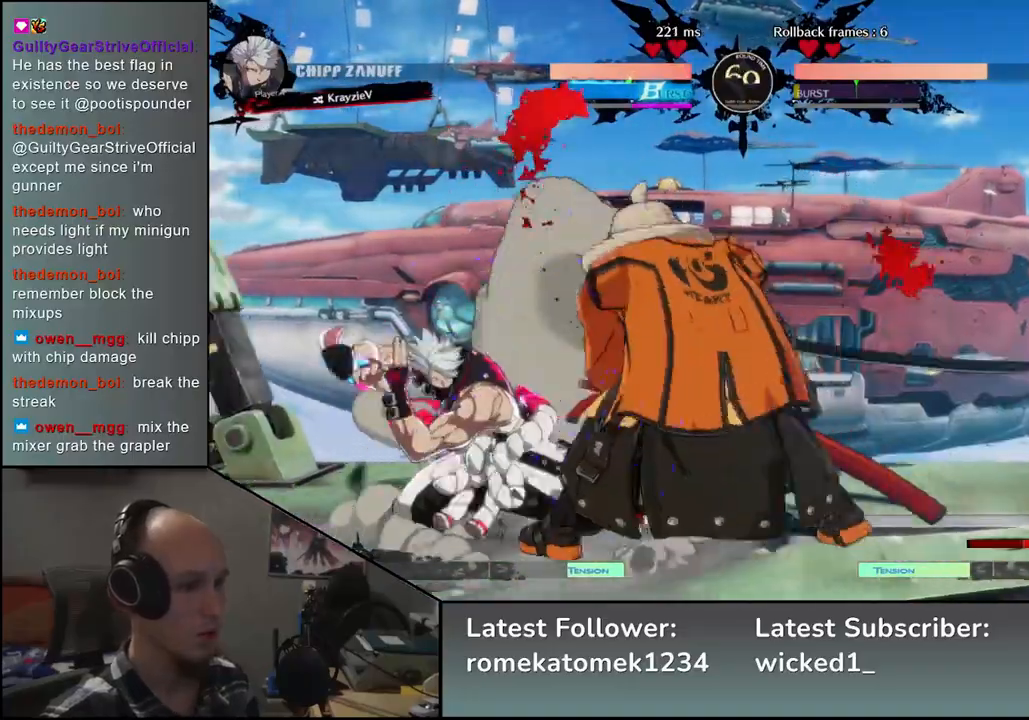
{"buttons": ["R1"], "left_stick": "left", "events": [[100, "left_stick", "left"], [217, "left_stick", "down"], [317, "left_stick", "left"], [383, "left_stick", "down"], [467, "left_stick", "left"], [483, "R1", "down"]]}
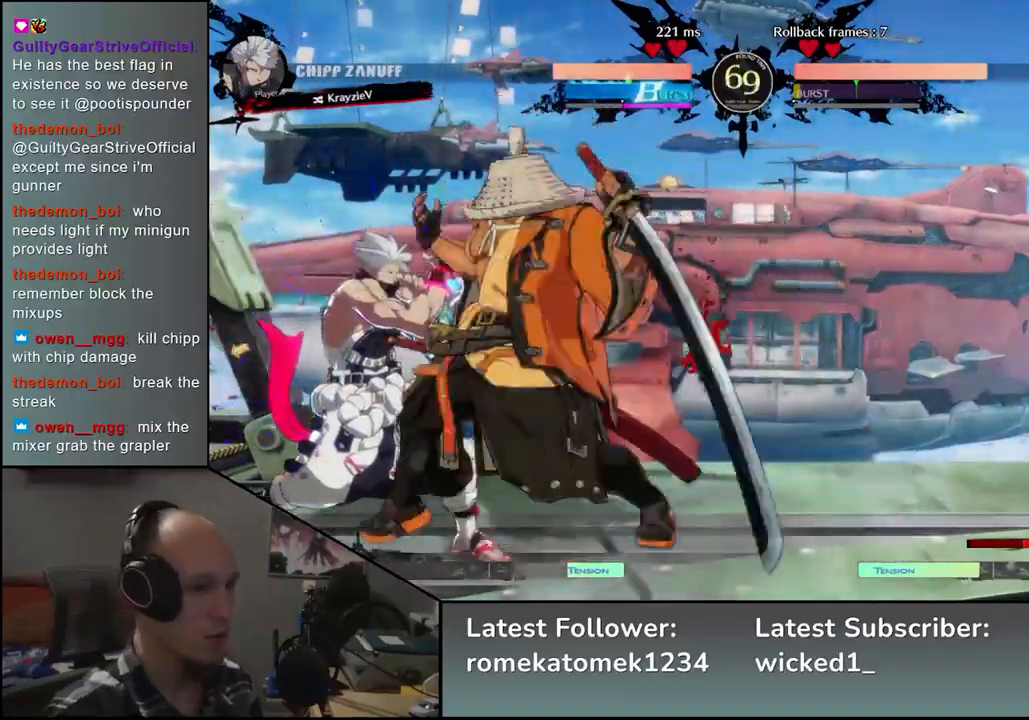
{"buttons": [], "left_stick": "right", "events": [[100, "R1", "up"], [483, "left_stick", "right"]]}
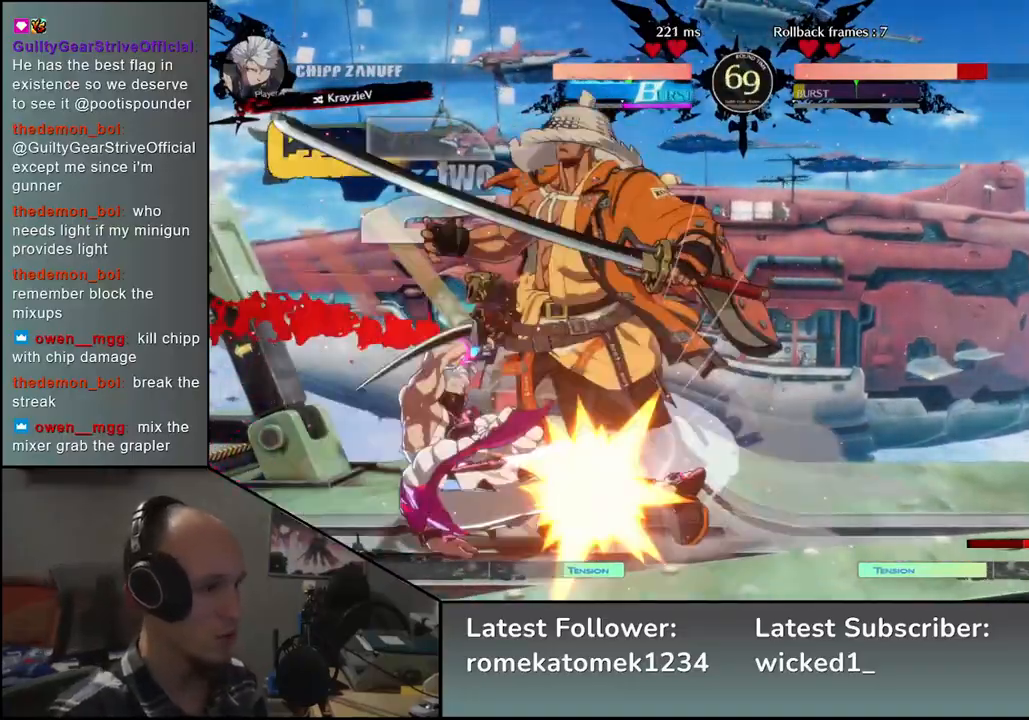
{"buttons": [], "left_stick": "down-right", "events": [[67, "left_stick", "down-right"]]}
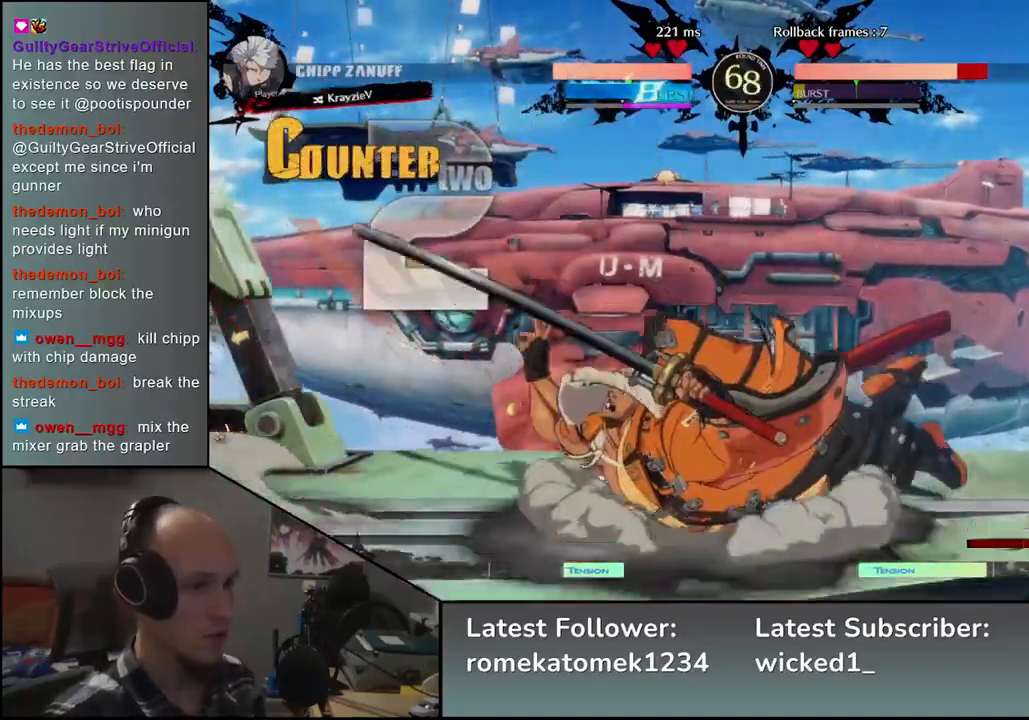
{"buttons": [], "left_stick": "down-right", "events": []}
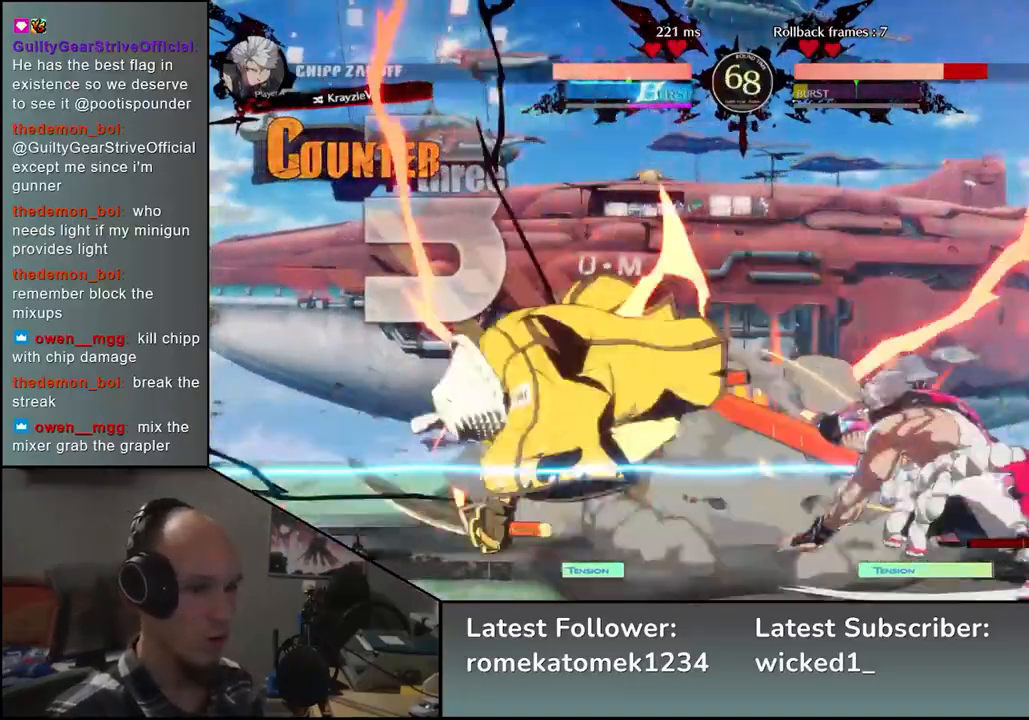
{"buttons": [], "left_stick": "down-left", "events": [[300, "left_stick", "left"], [500, "left_stick", "down-left"]]}
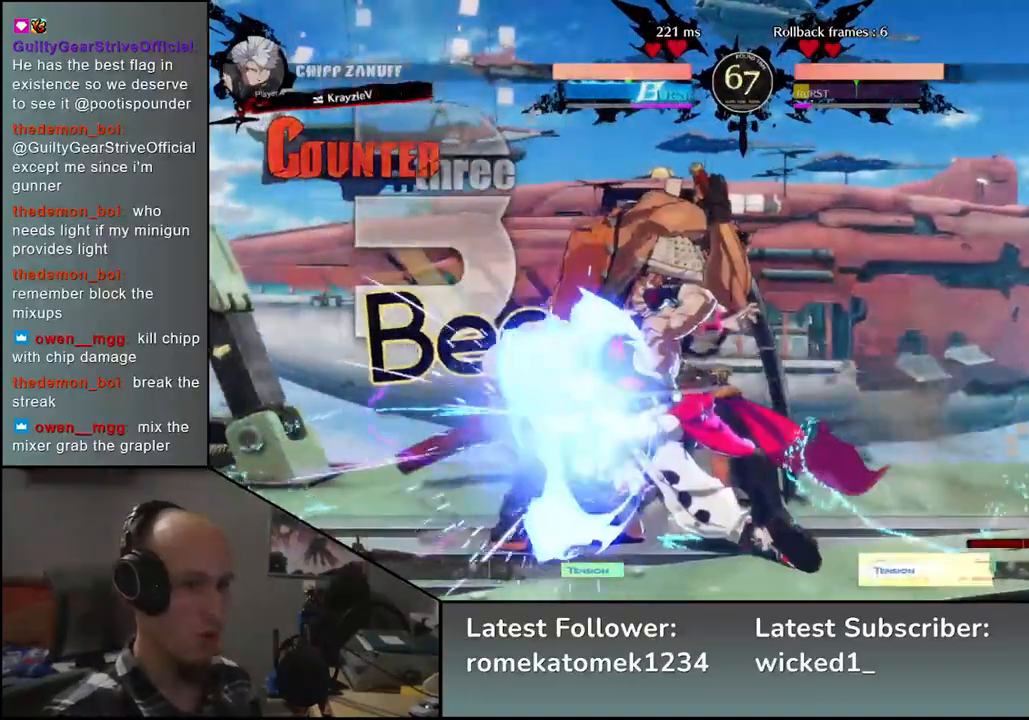
{"buttons": [], "left_stick": "down-left", "events": [[150, "R2", "down"], [150, "SQUARE", "down"], [167, "R1", "down"], [167, "TRIANGLE", "down"], [317, "TRIANGLE", "up"], [333, "R1", "up"], [333, "SQUARE", "up"], [350, "R2", "up"]]}